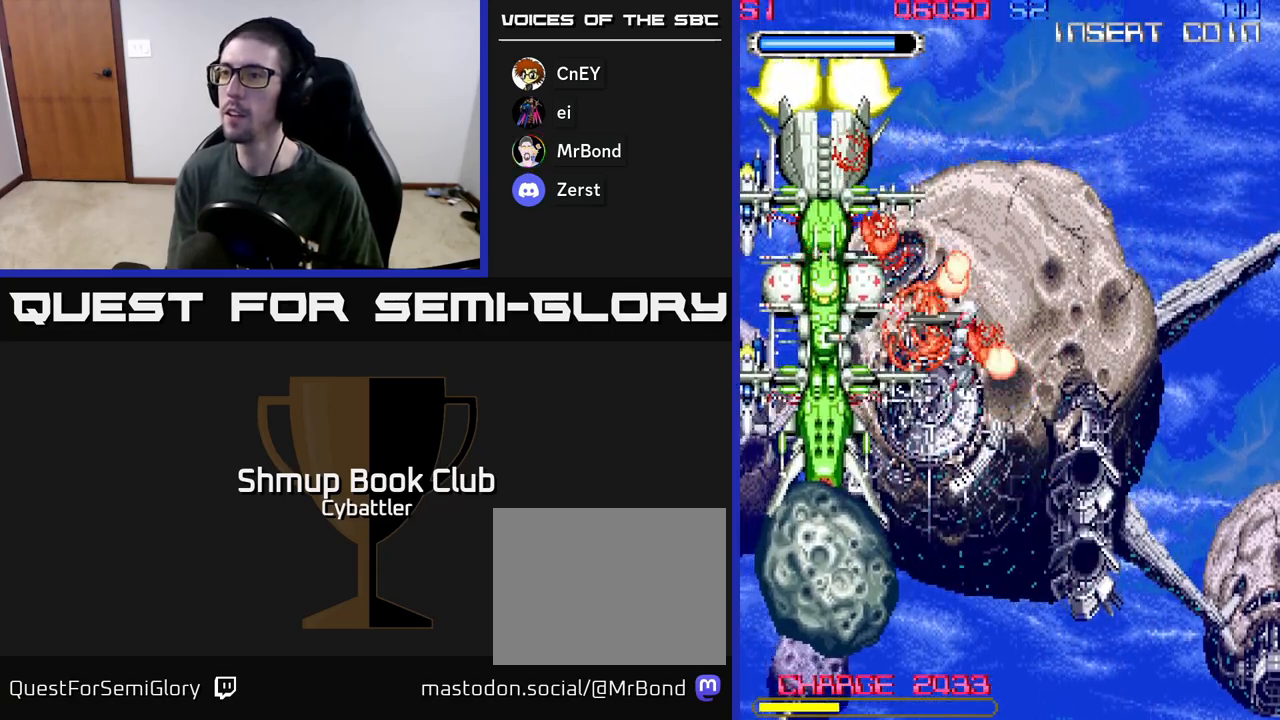
Gameplay with a controller (Xbox layout); each line is a JSON object with the inputs held at the frame after it. "events" lists button and stick changes between this image and that frame as [ms after this image, input, new state], when the widget could be followed in between.
{"buttons": ["A", "DPAD_DOWN", "DPAD_RIGHT"], "left_stick": "up", "right_stick": "center", "events": [[17, "DPAD_DOWN", "down"], [50, "DPAD_RIGHT", "down"], [233, "DPAD_RIGHT", "up"], [250, "DPAD_DOWN", "up"], [267, "DPAD_LEFT", "down"], [317, "A", "down"], [400, "DPAD_DOWN", "down"], [400, "DPAD_LEFT", "up"], [433, "DPAD_RIGHT", "down"]]}
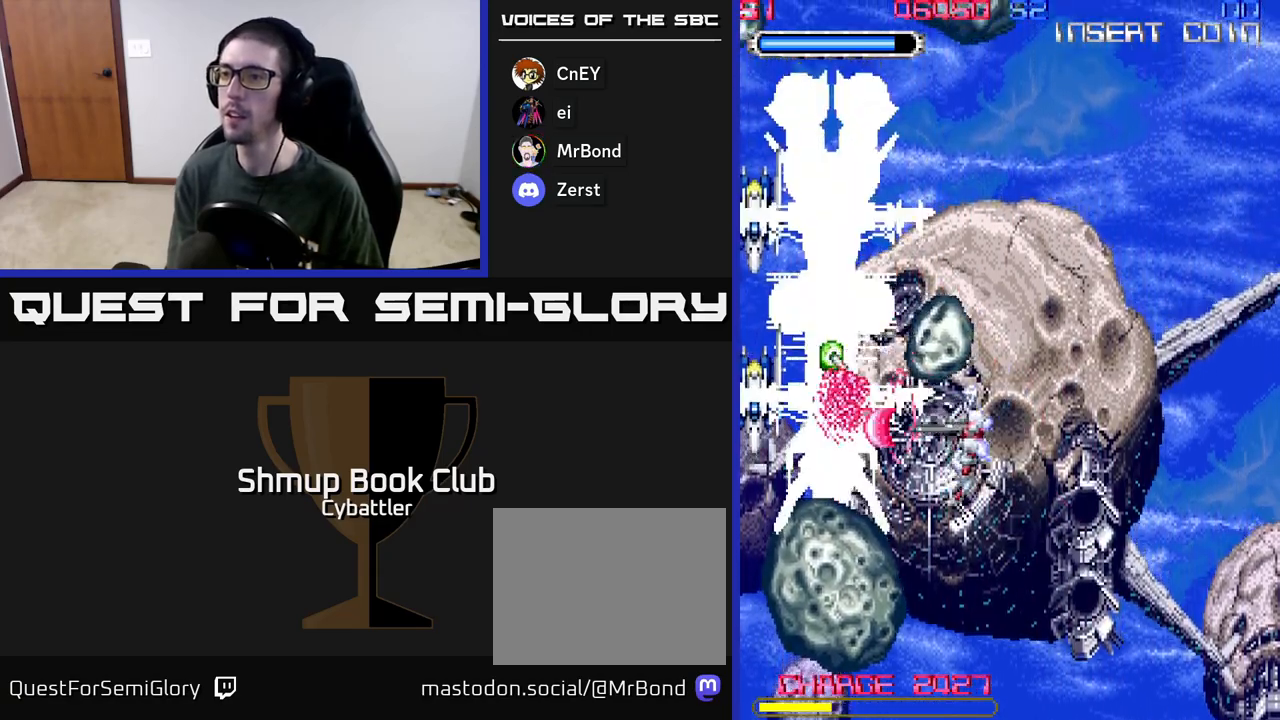
{"buttons": ["A", "DPAD_RIGHT"], "left_stick": "up", "right_stick": "center", "events": [[50, "DPAD_DOWN", "up"]]}
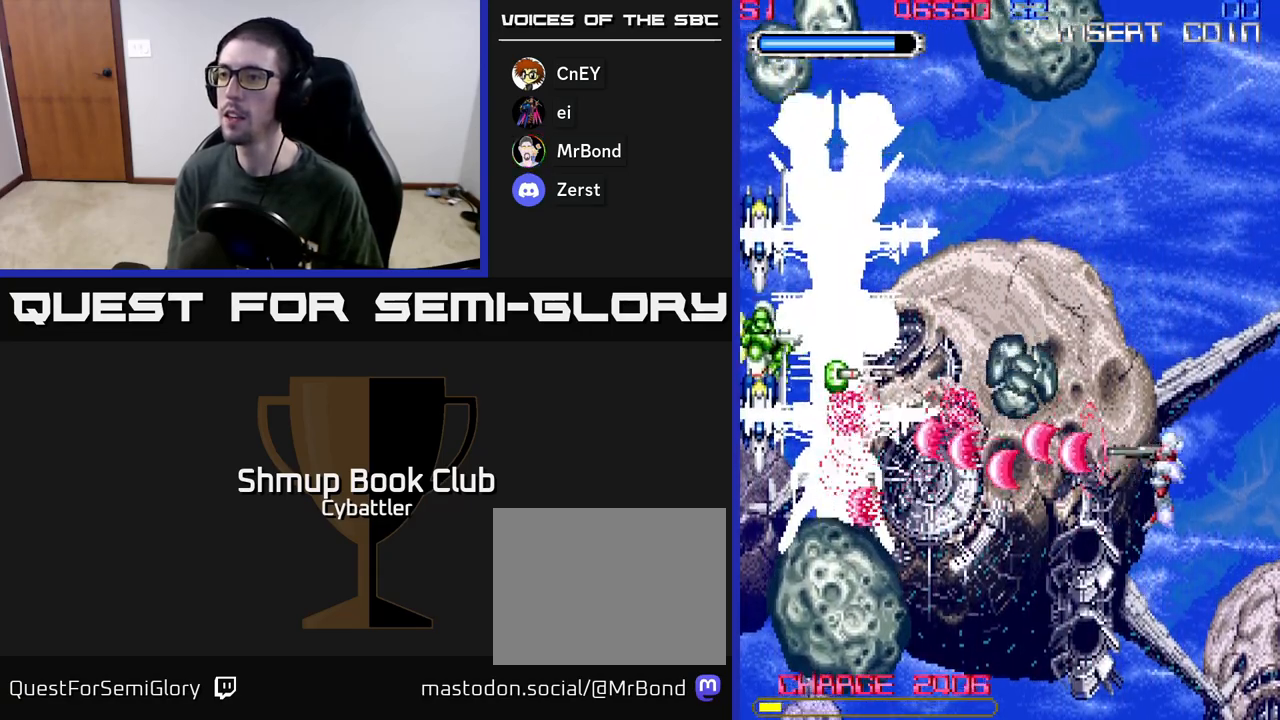
{"buttons": ["A", "DPAD_DOWN", "DPAD_LEFT"], "left_stick": "up", "right_stick": "center", "events": [[50, "DPAD_RIGHT", "up"], [50, "DPAD_UP", "down"], [117, "DPAD_LEFT", "down"], [133, "DPAD_UP", "up"], [183, "DPAD_DOWN", "down"]]}
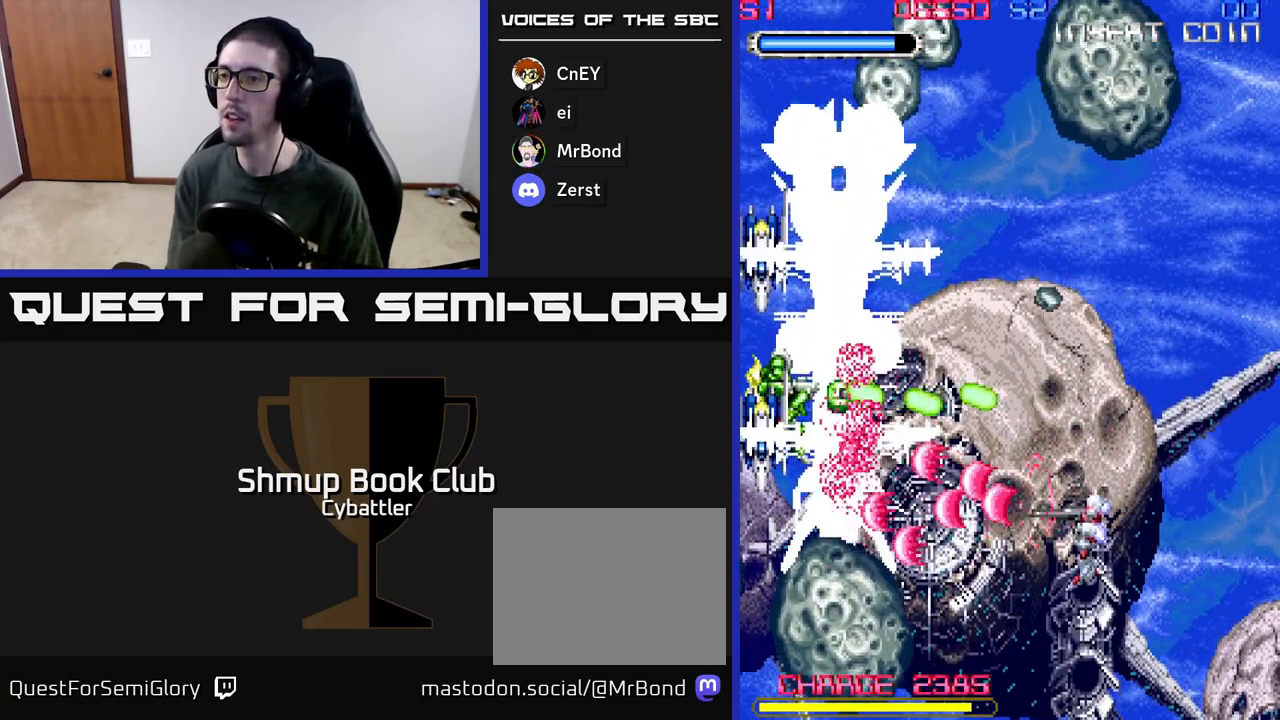
{"buttons": ["A", "DPAD_LEFT"], "left_stick": "up", "right_stick": "center", "events": [[467, "DPAD_DOWN", "up"]]}
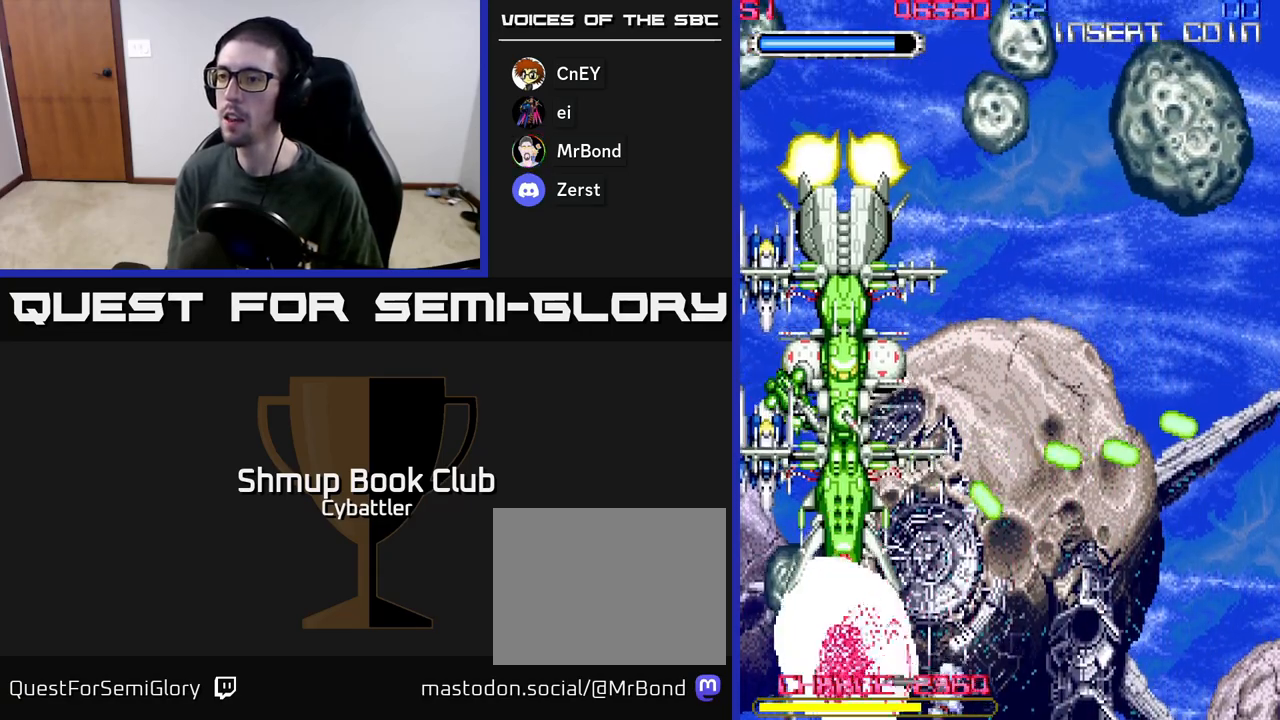
{"buttons": ["X", "DPAD_UP", "DPAD_LEFT"], "left_stick": "up", "right_stick": "center", "events": [[83, "DPAD_UP", "down"], [83, "X", "down"], [133, "A", "up"], [317, "X", "up"], [367, "X", "down"], [450, "X", "up"], [500, "X", "down"]]}
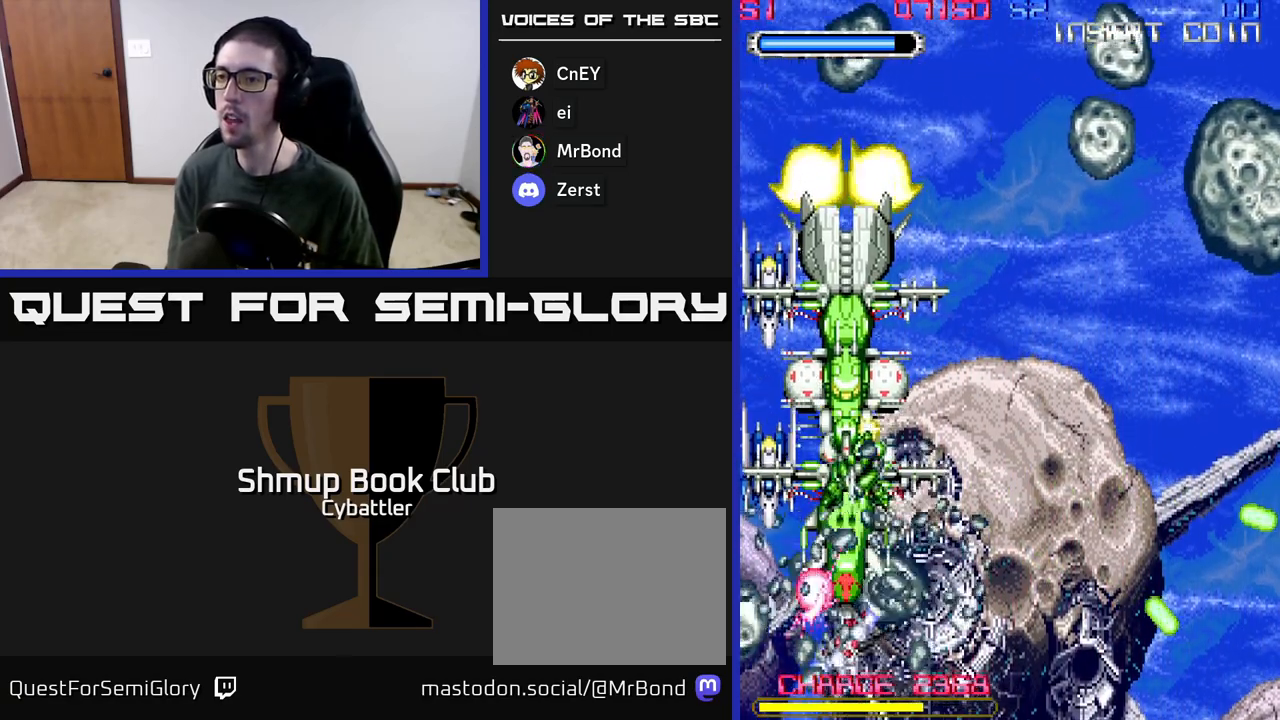
{"buttons": ["X", "DPAD_UP"], "left_stick": "up", "right_stick": "center", "events": [[100, "X", "up"], [167, "X", "down"], [250, "X", "up"], [317, "X", "down"], [350, "DPAD_LEFT", "up"], [400, "X", "up"], [467, "X", "down"]]}
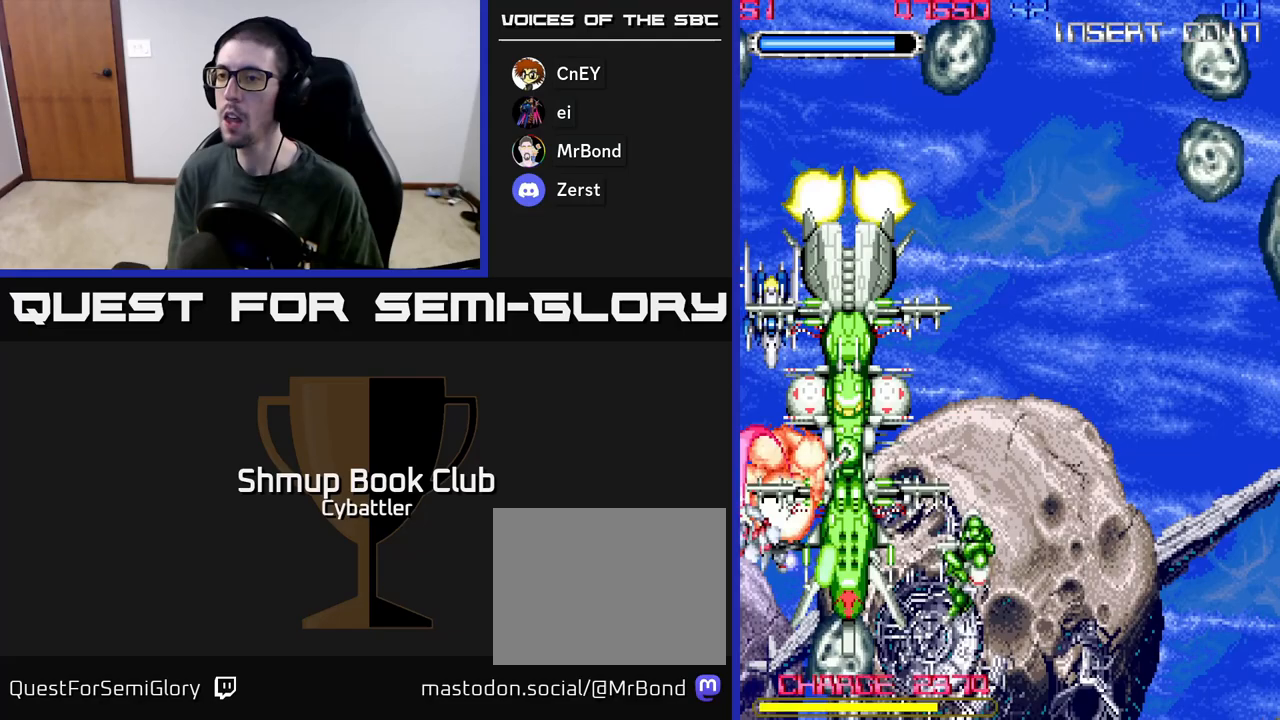
{"buttons": ["X", "DPAD_UP"], "left_stick": "up", "right_stick": "center", "events": [[50, "X", "up"], [117, "X", "down"], [200, "X", "up"], [283, "X", "down"], [367, "X", "up"], [433, "X", "down"]]}
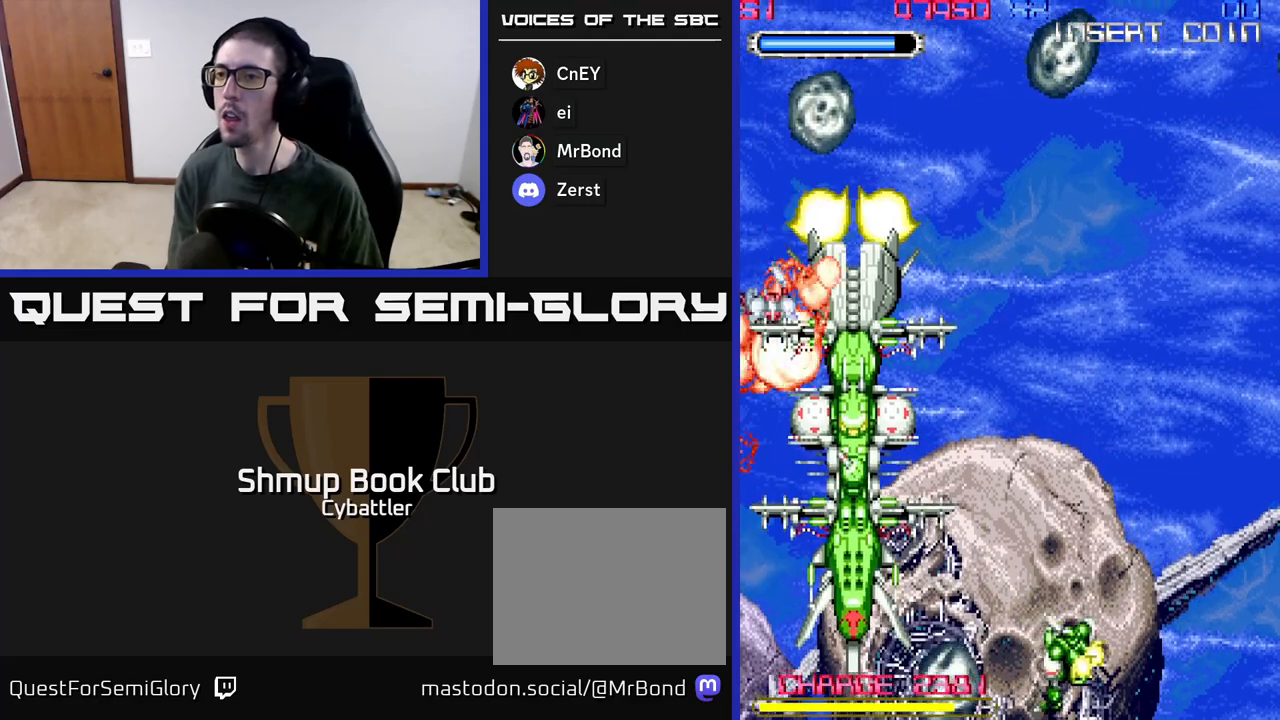
{"buttons": ["DPAD_DOWN"], "left_stick": "up", "right_stick": "center", "events": [[17, "DPAD_UP", "up"], [17, "X", "up"], [33, "DPAD_RIGHT", "down"], [50, "DPAD_DOWN", "down"], [83, "X", "down"], [183, "X", "up"], [250, "X", "down"], [333, "X", "up"], [400, "X", "down"], [483, "X", "up"], [500, "DPAD_RIGHT", "up"]]}
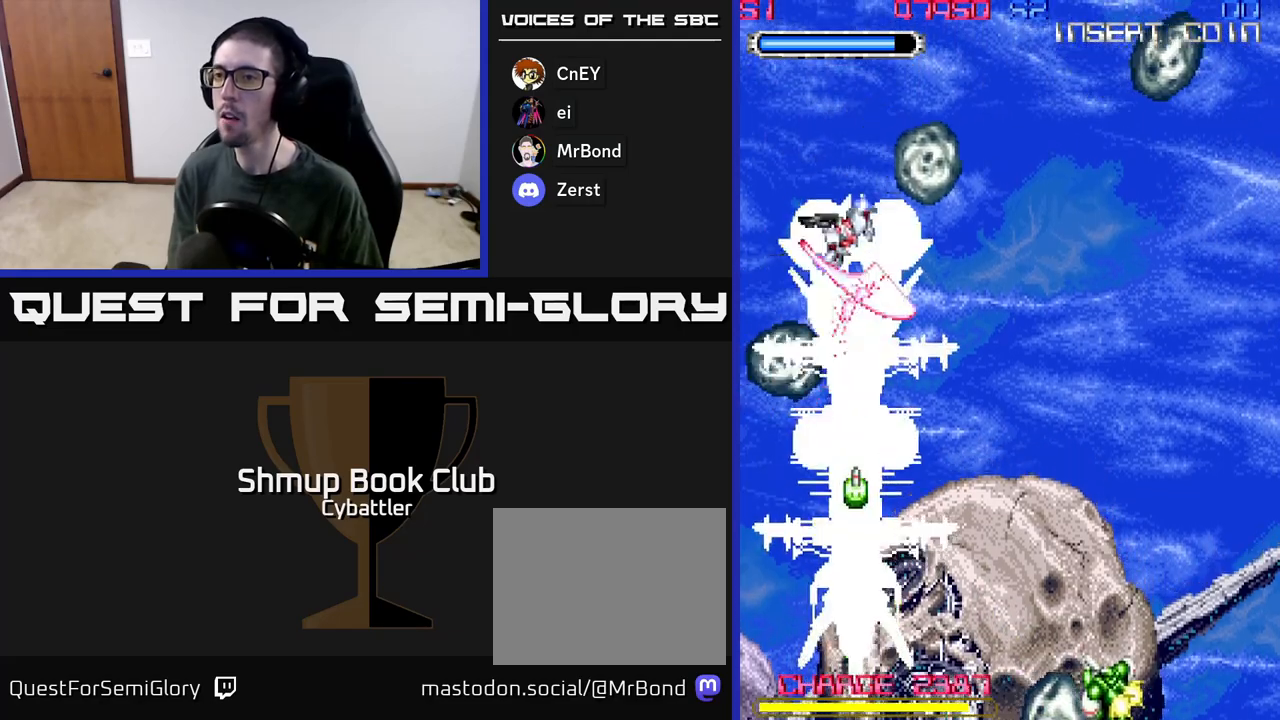
{"buttons": ["DPAD_DOWN"], "left_stick": "up", "right_stick": "center", "events": [[50, "X", "down"], [150, "X", "up"], [217, "X", "down"], [317, "X", "up"], [367, "X", "down"], [467, "X", "up"]]}
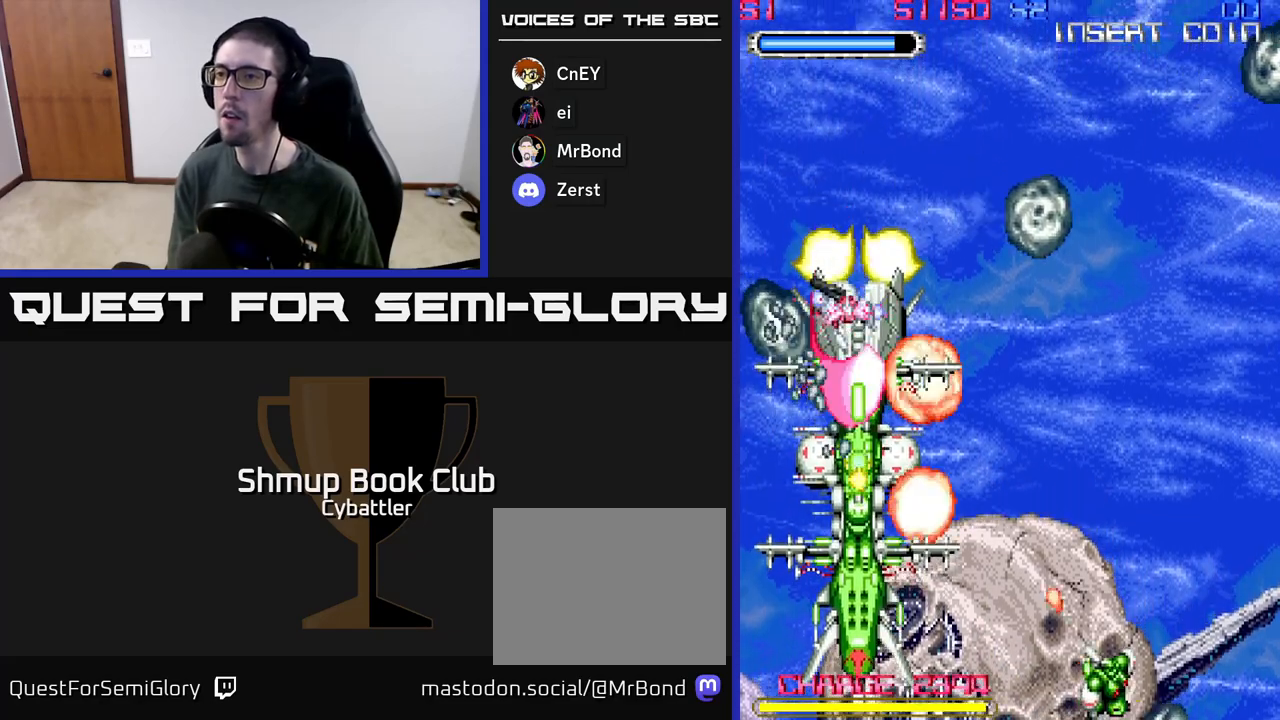
{"buttons": ["DPAD_DOWN", "DPAD_RIGHT"], "left_stick": "up", "right_stick": "center", "events": [[33, "X", "down"], [117, "X", "up"], [133, "DPAD_RIGHT", "down"], [167, "DPAD_DOWN", "up"], [183, "X", "down"], [267, "X", "up"], [317, "DPAD_DOWN", "down"], [350, "X", "down"], [433, "X", "up"]]}
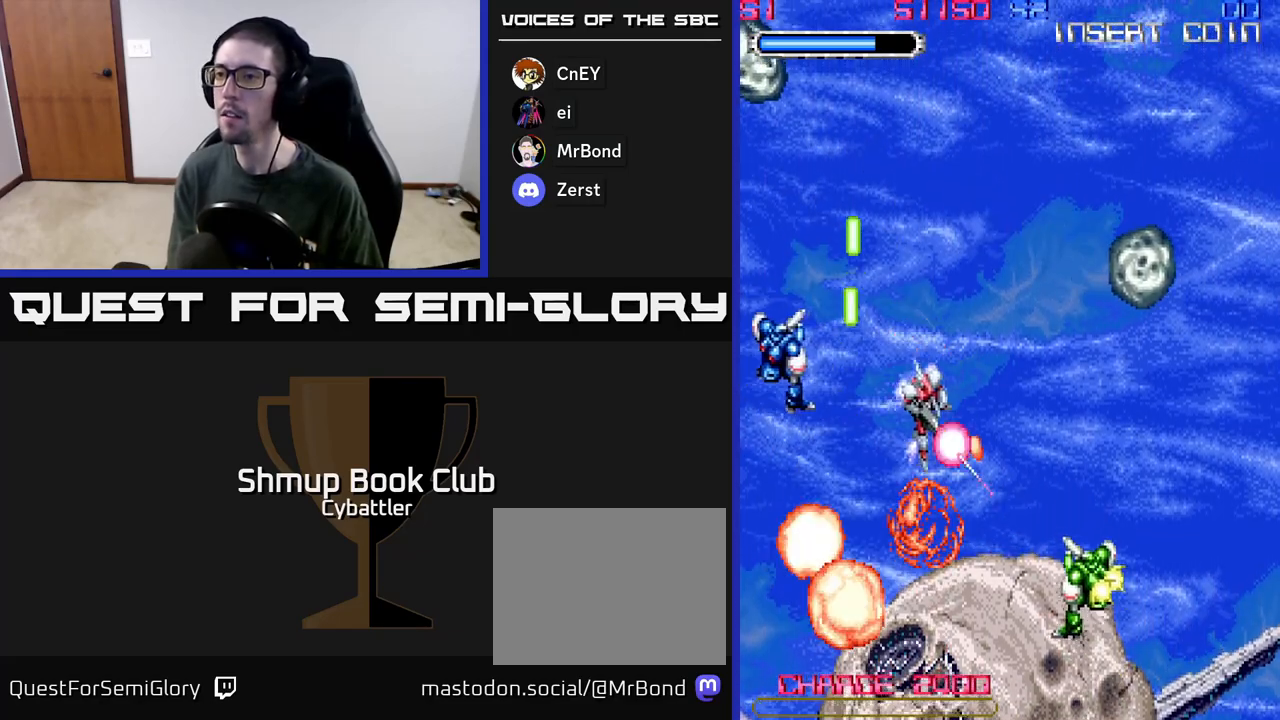
{"buttons": ["DPAD_UP", "DPAD_LEFT"], "left_stick": "up", "right_stick": "center", "events": [[167, "X", "down"], [250, "X", "up"], [300, "DPAD_DOWN", "up"], [450, "DPAD_RIGHT", "up"], [467, "DPAD_UP", "down"], [500, "DPAD_LEFT", "down"]]}
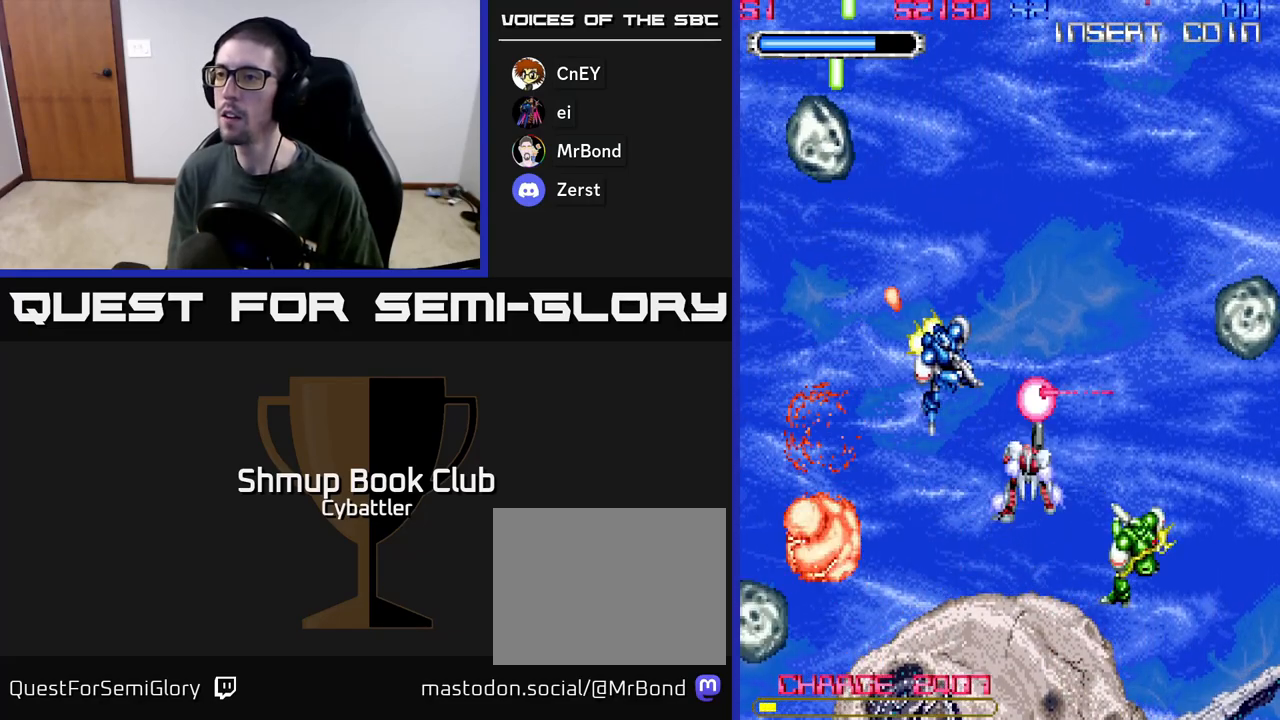
{"buttons": [], "left_stick": "up", "right_stick": "center", "events": [[50, "X", "down"], [133, "X", "up"], [150, "DPAD_UP", "up"], [167, "DPAD_LEFT", "up"], [217, "DPAD_RIGHT", "down"], [500, "DPAD_RIGHT", "up"]]}
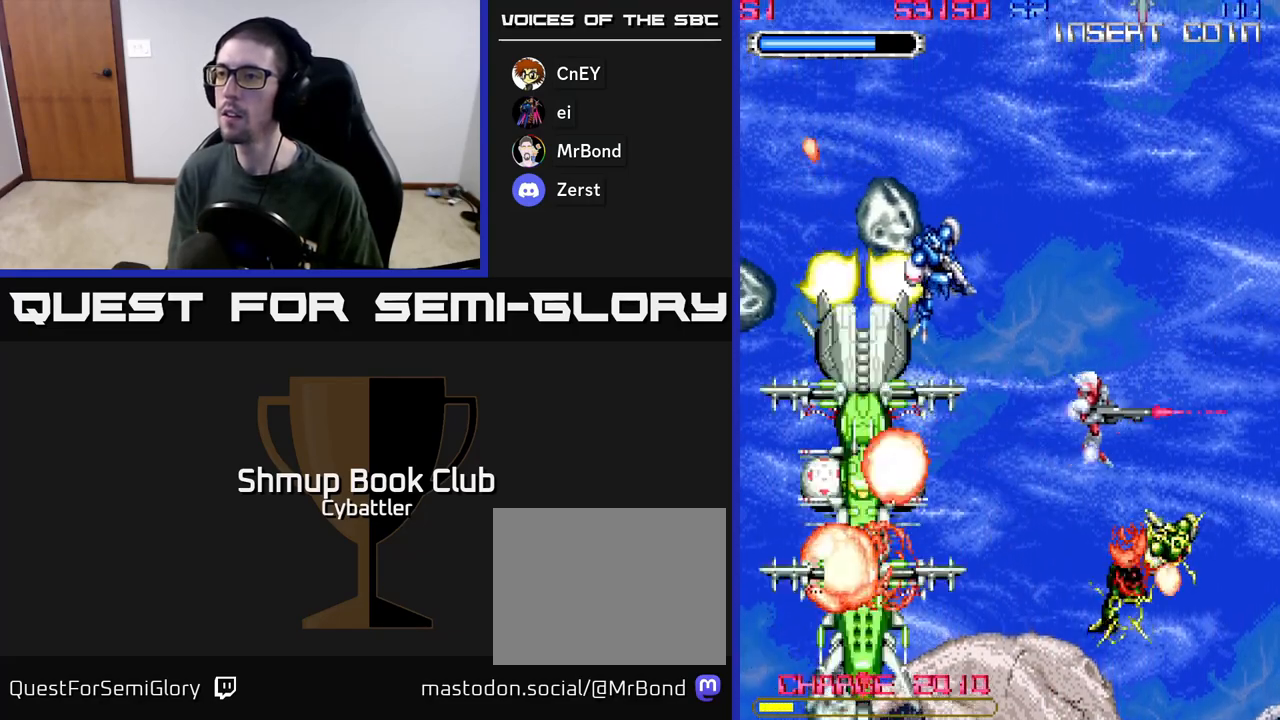
{"buttons": ["X", "DPAD_LEFT"], "left_stick": "up", "right_stick": "center", "events": [[50, "DPAD_UP", "down"], [83, "DPAD_LEFT", "down"], [283, "X", "down"], [350, "DPAD_UP", "up"], [383, "X", "up"], [467, "X", "down"]]}
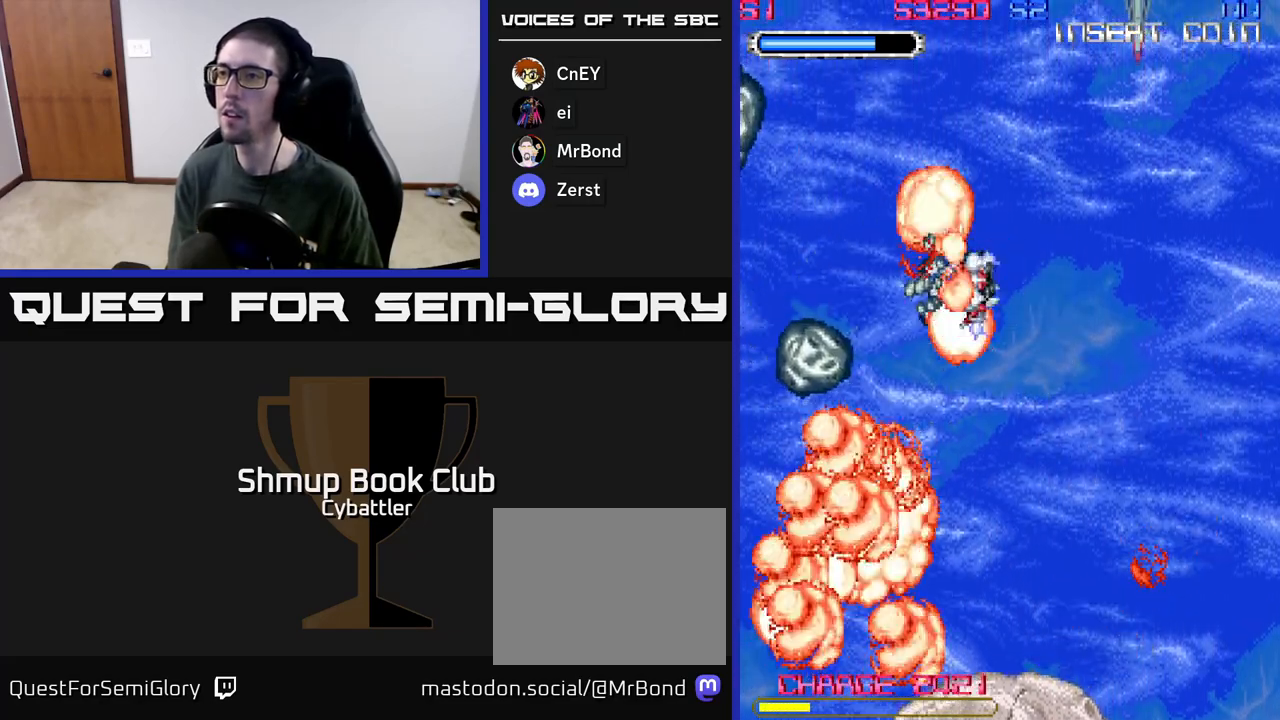
{"buttons": ["DPAD_UP", "DPAD_LEFT"], "left_stick": "up", "right_stick": "center", "events": [[50, "X", "up"], [67, "DPAD_DOWN", "down"], [167, "X", "down"], [267, "X", "up"], [333, "DPAD_LEFT", "up"], [383, "DPAD_DOWN", "up"], [433, "DPAD_UP", "down"], [483, "DPAD_LEFT", "down"]]}
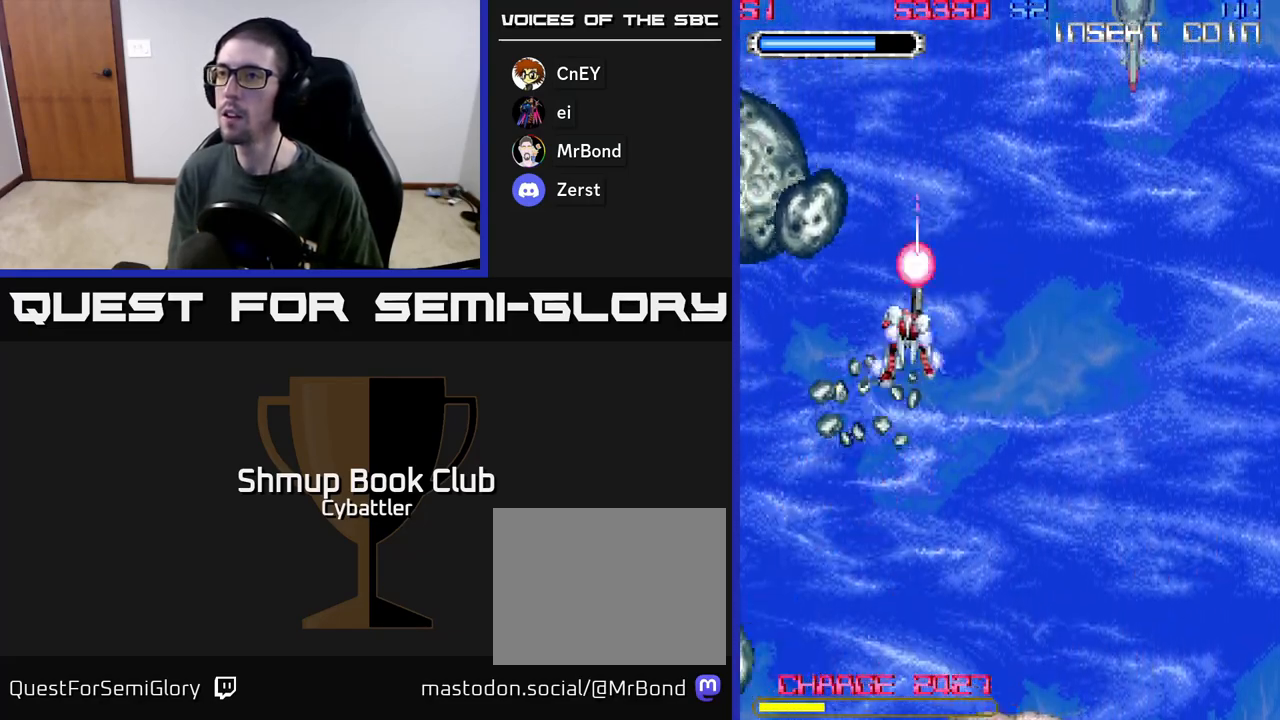
{"buttons": ["A", "DPAD_DOWN", "DPAD_RIGHT"], "left_stick": "up", "right_stick": "center", "events": [[67, "A", "down"], [117, "DPAD_UP", "up"], [167, "DPAD_LEFT", "up"], [217, "DPAD_DOWN", "down"], [433, "DPAD_RIGHT", "down"]]}
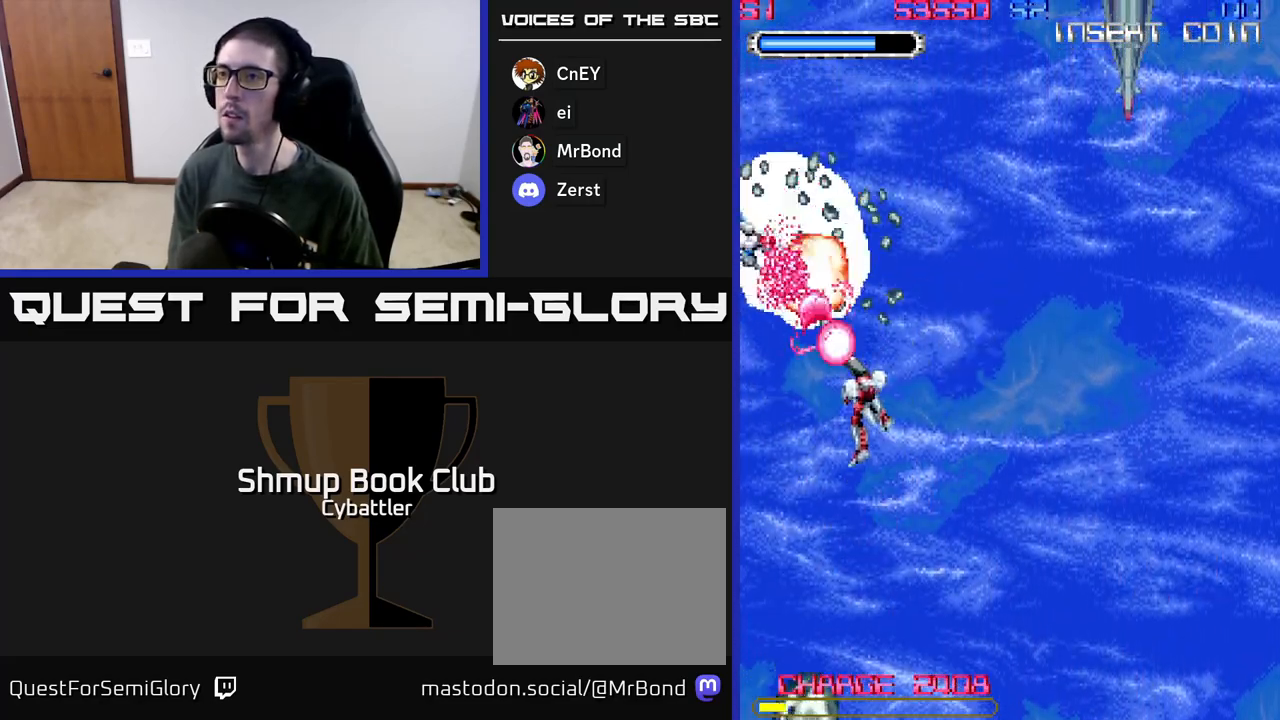
{"buttons": ["A", "DPAD_DOWN"], "left_stick": "up", "right_stick": "center", "events": [[50, "DPAD_DOWN", "up"], [167, "DPAD_RIGHT", "up"], [233, "DPAD_LEFT", "down"], [300, "DPAD_DOWN", "down"], [300, "DPAD_LEFT", "up"]]}
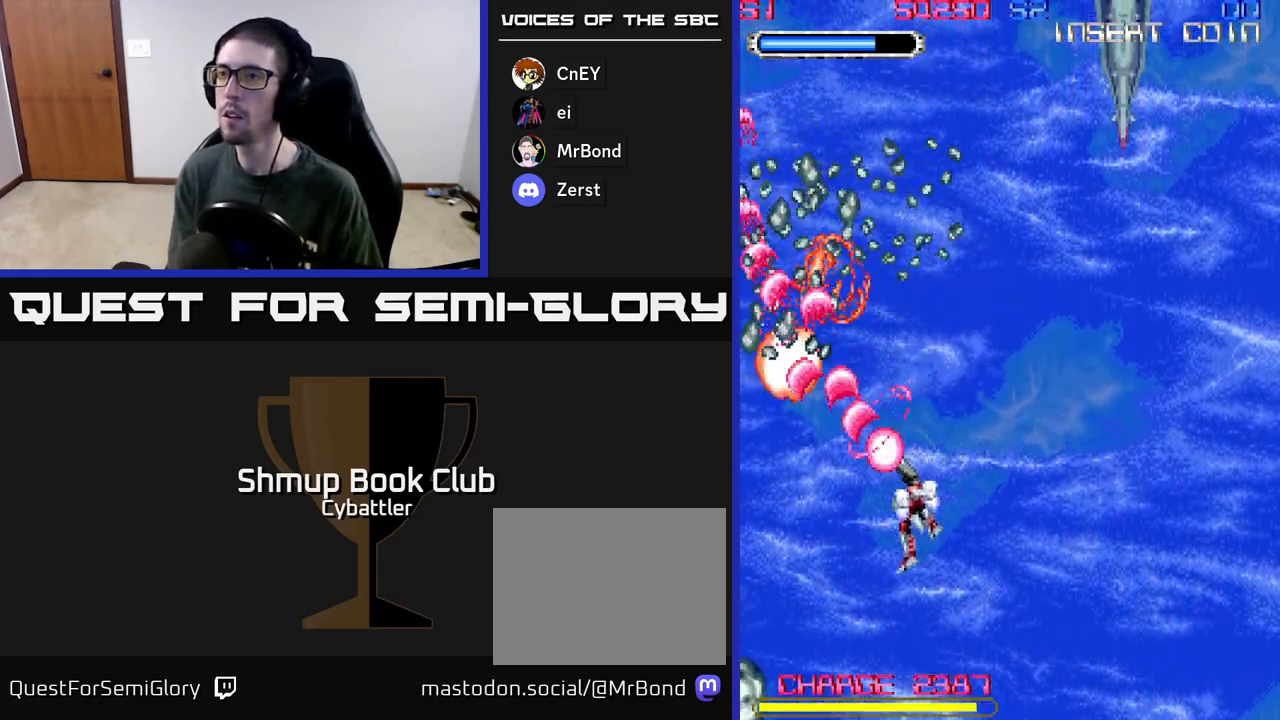
{"buttons": ["DPAD_UP"], "left_stick": "up", "right_stick": "center", "events": [[33, "DPAD_LEFT", "down"], [150, "DPAD_LEFT", "up"], [250, "DPAD_RIGHT", "down"], [350, "DPAD_DOWN", "up"], [367, "A", "up"], [417, "DPAD_UP", "down"], [433, "DPAD_RIGHT", "up"]]}
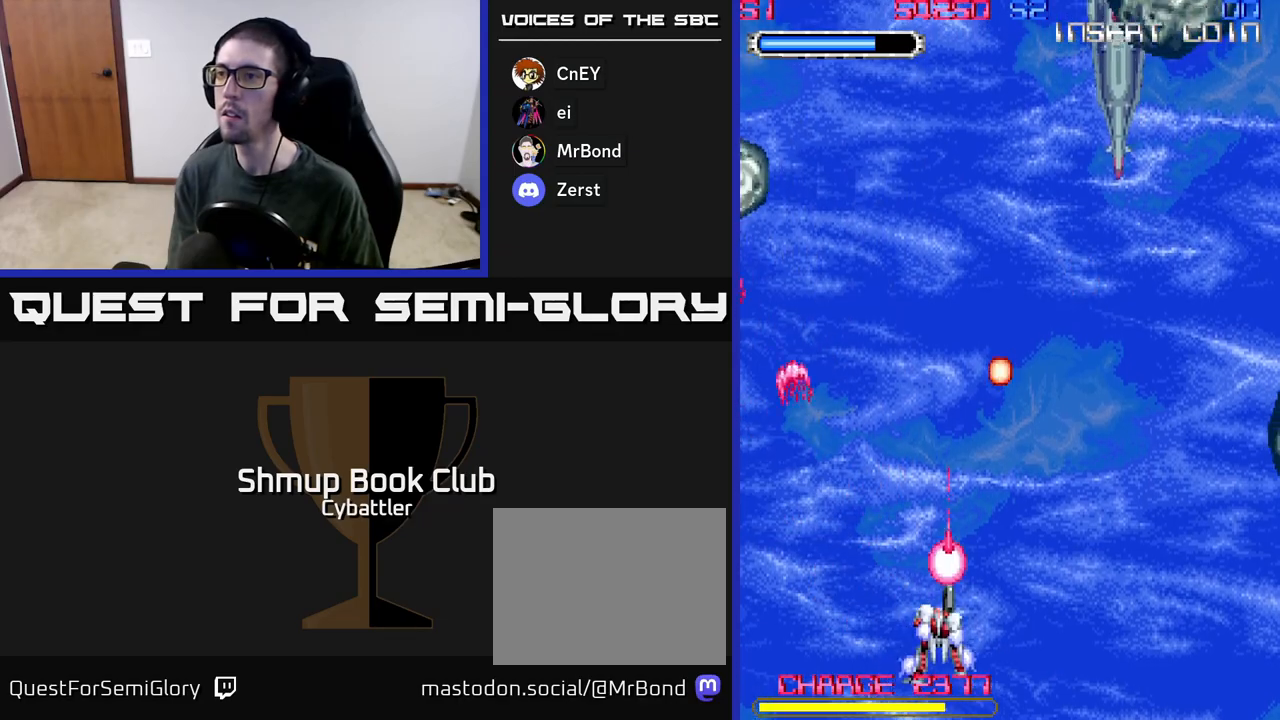
{"buttons": ["A", "DPAD_UP", "DPAD_LEFT"], "left_stick": "up", "right_stick": "center", "events": [[83, "DPAD_RIGHT", "down"], [100, "A", "down"], [250, "DPAD_RIGHT", "up"], [300, "DPAD_LEFT", "down"]]}
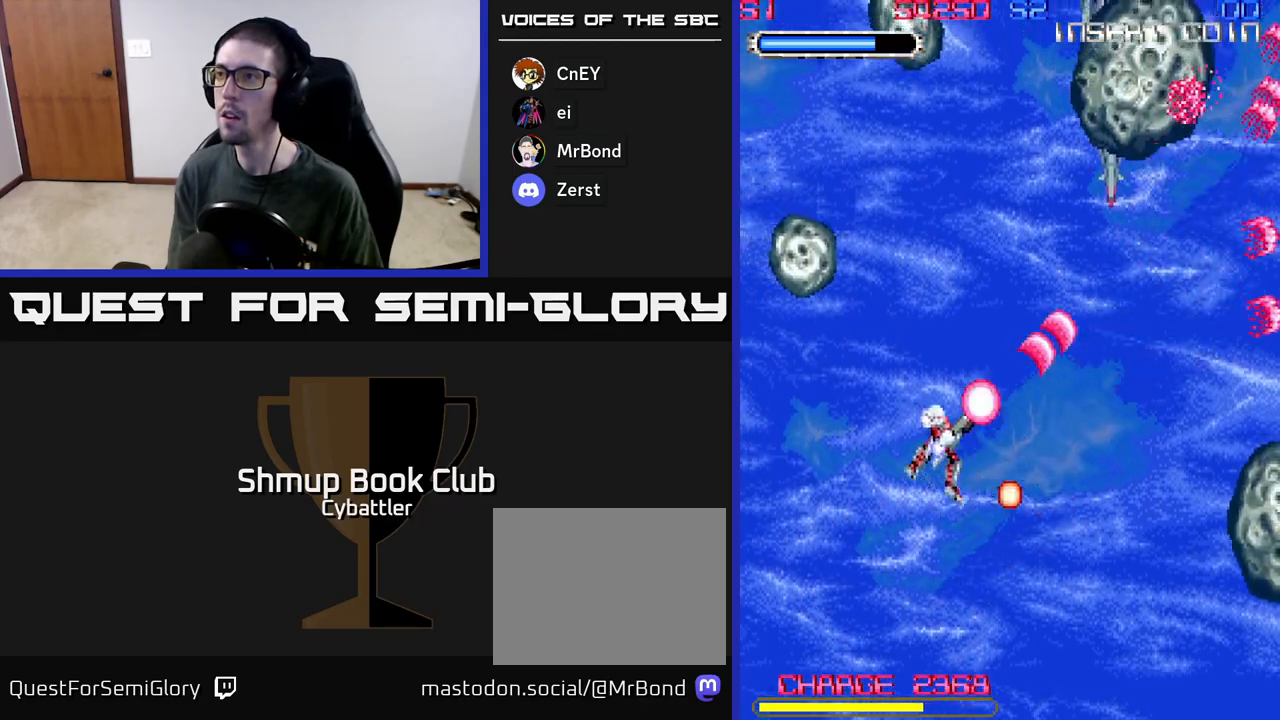
{"buttons": ["A", "DPAD_UP", "DPAD_LEFT"], "left_stick": "up", "right_stick": "center", "events": [[100, "DPAD_UP", "up"], [200, "DPAD_DOWN", "down"], [200, "DPAD_LEFT", "up"], [250, "DPAD_RIGHT", "down"], [400, "DPAD_RIGHT", "up"], [417, "DPAD_DOWN", "up"], [450, "DPAD_LEFT", "down"], [500, "DPAD_UP", "down"]]}
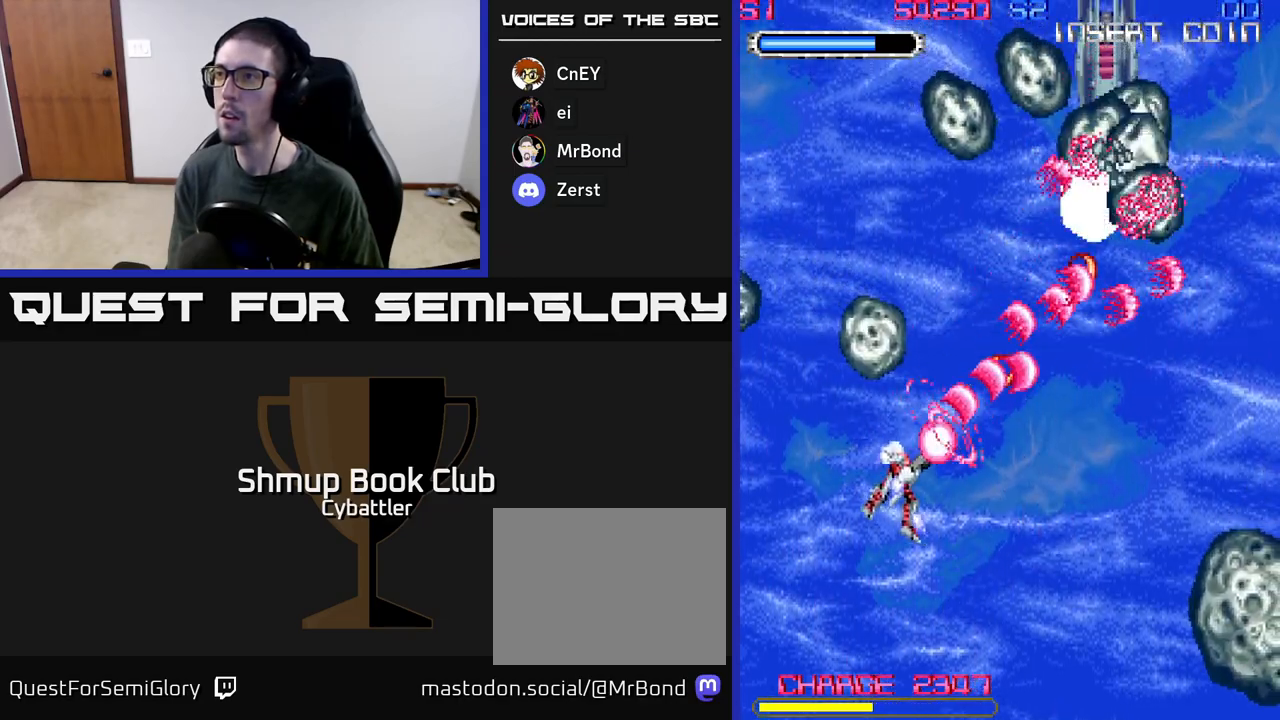
{"buttons": ["A", "DPAD_DOWN", "DPAD_RIGHT"], "left_stick": "up", "right_stick": "center", "events": [[67, "DPAD_LEFT", "up"], [133, "DPAD_UP", "up"], [150, "DPAD_RIGHT", "down"], [250, "DPAD_DOWN", "down"], [283, "A", "up"], [383, "A", "down"]]}
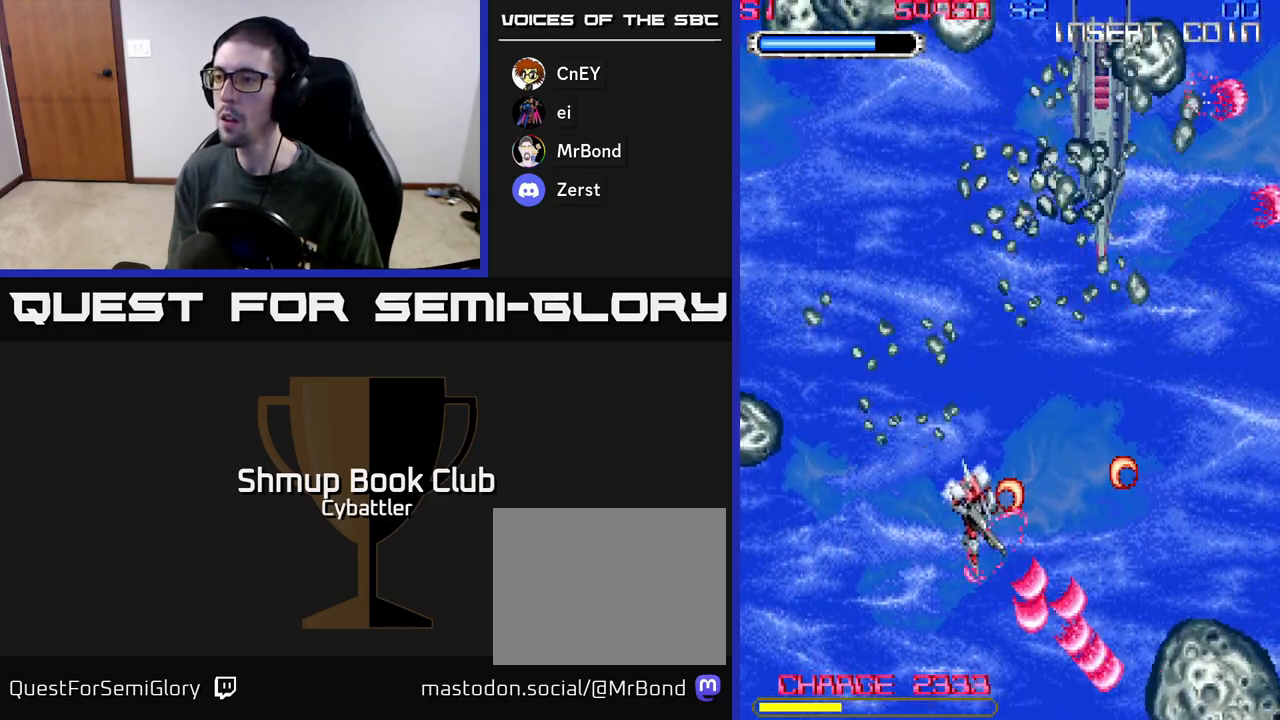
{"buttons": ["A", "DPAD_UP"], "left_stick": "up", "right_stick": "center", "events": [[283, "DPAD_RIGHT", "up"], [450, "DPAD_DOWN", "up"], [467, "DPAD_LEFT", "down"], [467, "DPAD_UP", "down"], [500, "DPAD_LEFT", "up"]]}
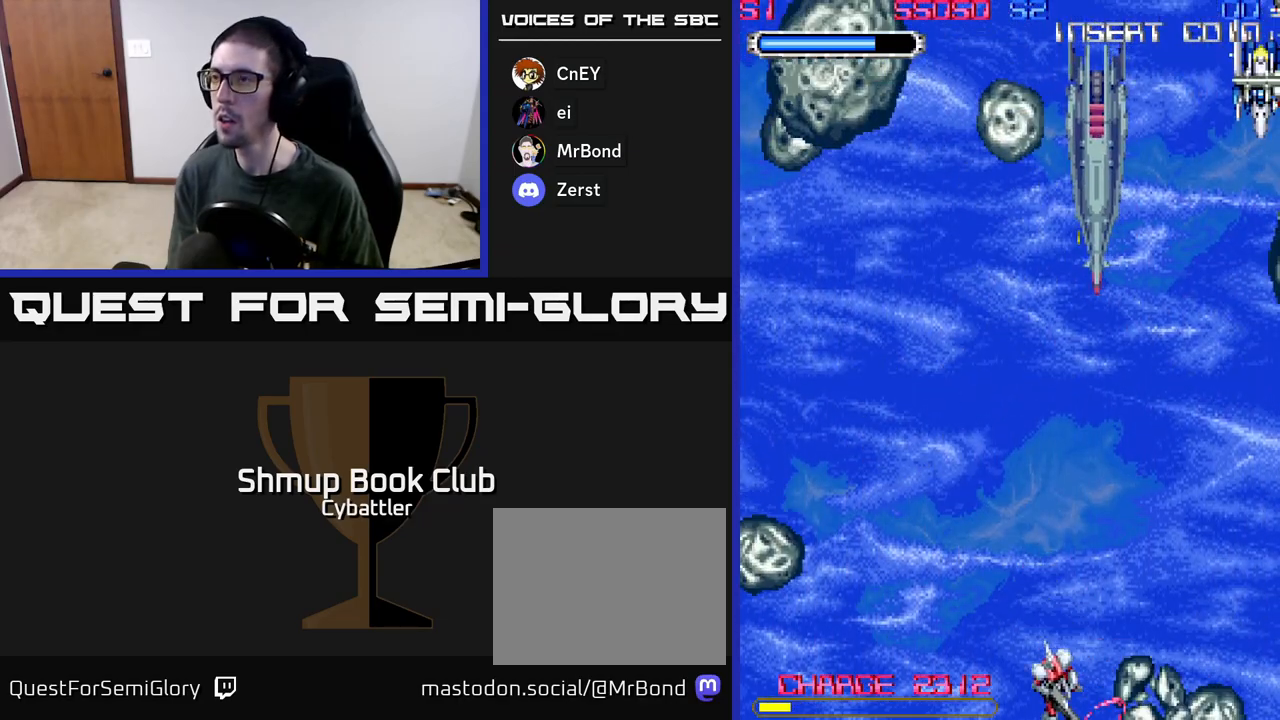
{"buttons": ["A", "DPAD_LEFT"], "left_stick": "up", "right_stick": "center", "events": [[50, "A", "up"], [117, "A", "down"], [183, "DPAD_RIGHT", "down"], [367, "DPAD_UP", "up"], [417, "DPAD_RIGHT", "up"], [467, "DPAD_LEFT", "down"]]}
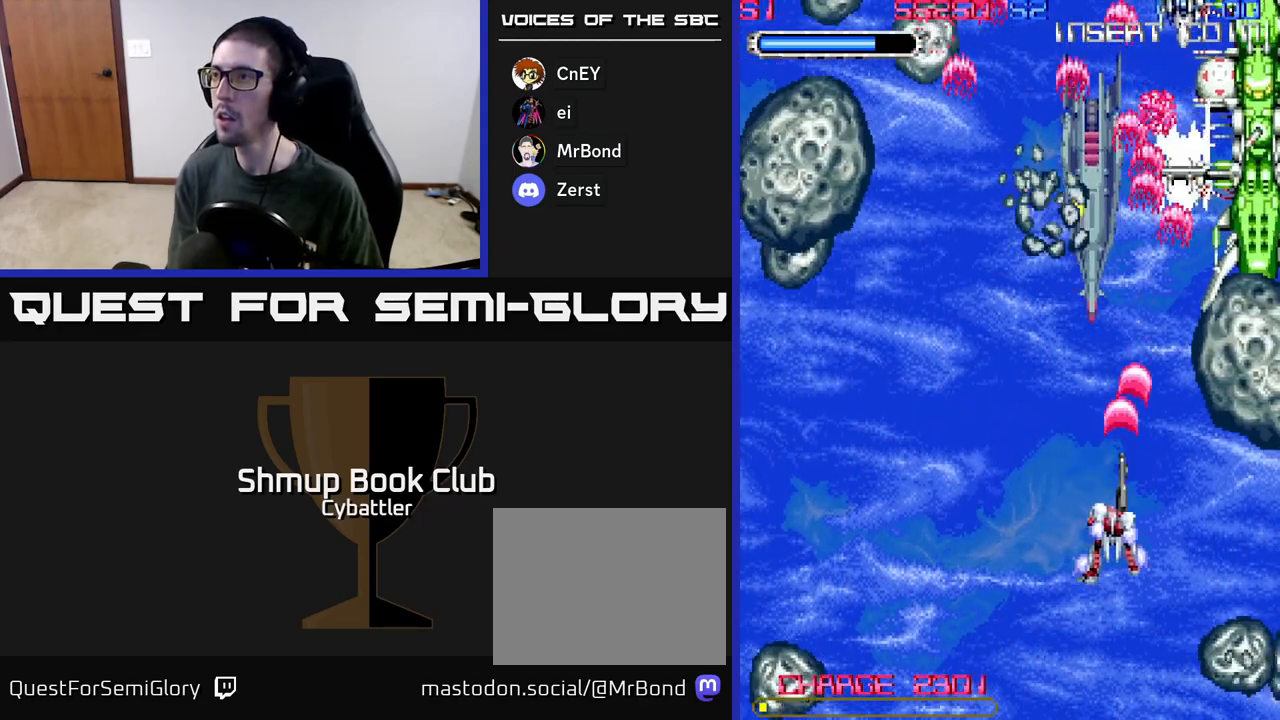
{"buttons": ["A"], "left_stick": "up", "right_stick": "center", "events": [[33, "DPAD_LEFT", "up"], [33, "DPAD_UP", "down"], [67, "DPAD_RIGHT", "down"], [117, "DPAD_RIGHT", "up"], [150, "DPAD_LEFT", "down"], [283, "DPAD_UP", "up"], [300, "DPAD_LEFT", "up"]]}
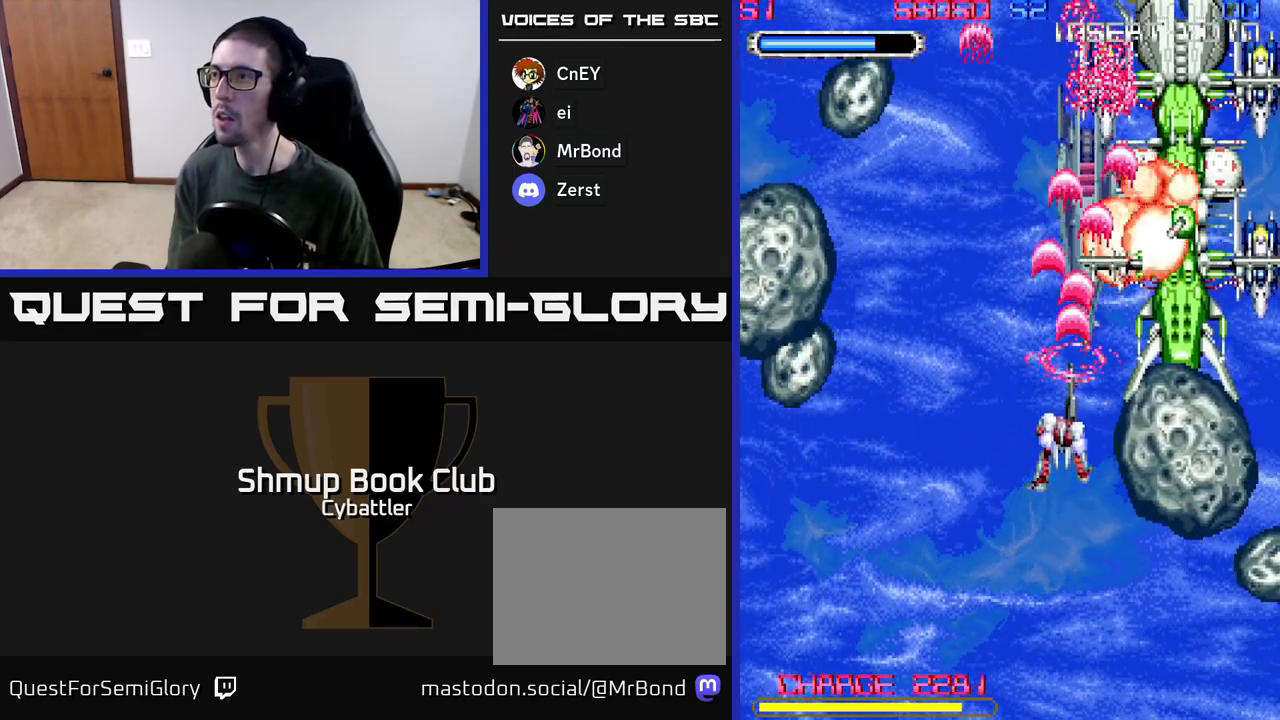
{"buttons": ["A", "DPAD_DOWN", "DPAD_RIGHT"], "left_stick": "up", "right_stick": "center", "events": [[50, "DPAD_DOWN", "down"], [117, "DPAD_LEFT", "down"], [167, "DPAD_LEFT", "up"], [250, "DPAD_RIGHT", "down"]]}
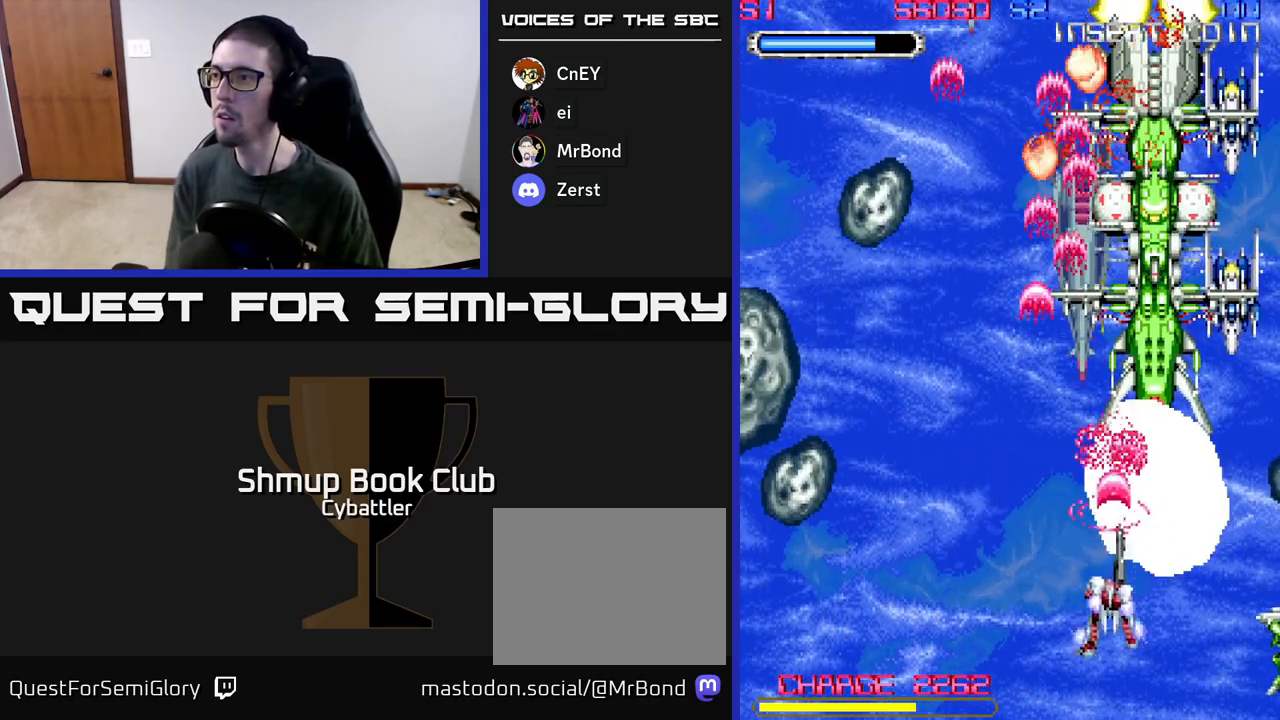
{"buttons": ["A", "DPAD_DOWN", "DPAD_RIGHT"], "left_stick": "up", "right_stick": "center", "events": [[50, "DPAD_DOWN", "up"], [267, "DPAD_UP", "down"], [317, "DPAD_RIGHT", "up"], [417, "DPAD_UP", "up"], [450, "DPAD_RIGHT", "down"], [467, "DPAD_DOWN", "down"]]}
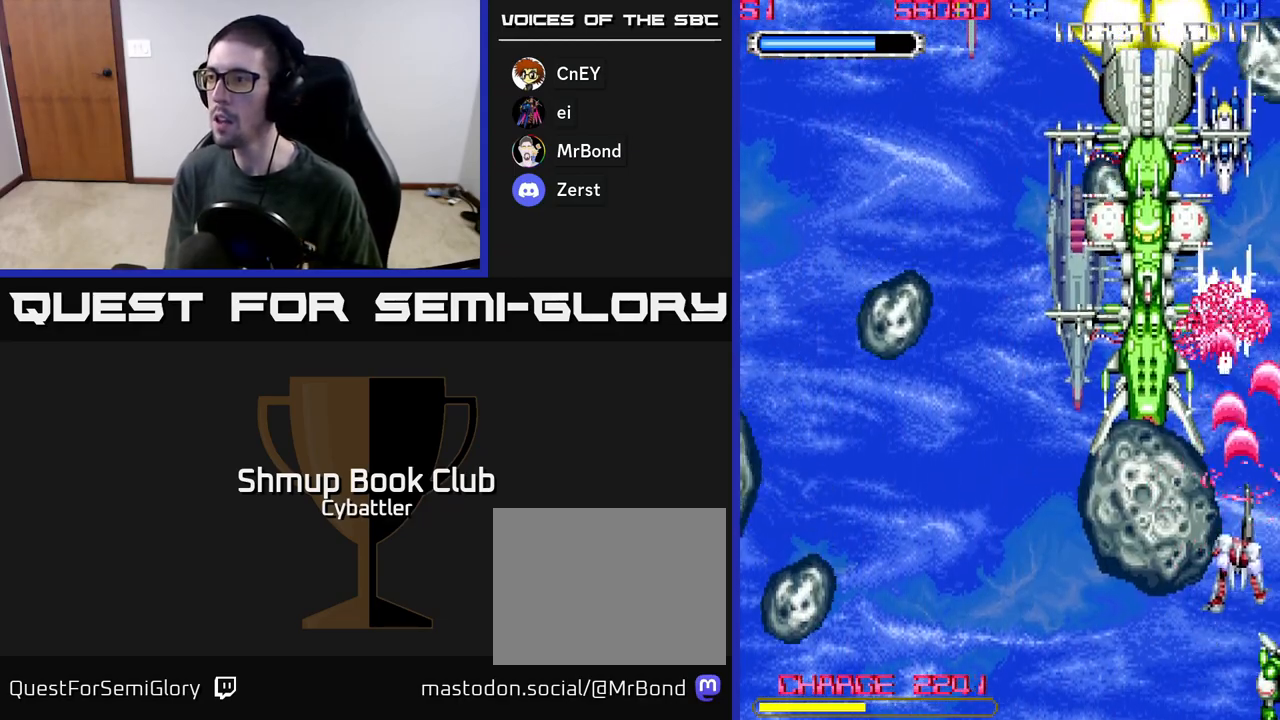
{"buttons": ["DPAD_RIGHT"], "left_stick": "up", "right_stick": "center", "events": [[33, "DPAD_RIGHT", "up"], [67, "DPAD_LEFT", "down"], [150, "DPAD_DOWN", "up"], [317, "A", "up"], [317, "DPAD_DOWN", "down"], [317, "DPAD_LEFT", "up"], [333, "DPAD_RIGHT", "down"], [383, "X", "down"], [467, "DPAD_DOWN", "up"], [467, "X", "up"]]}
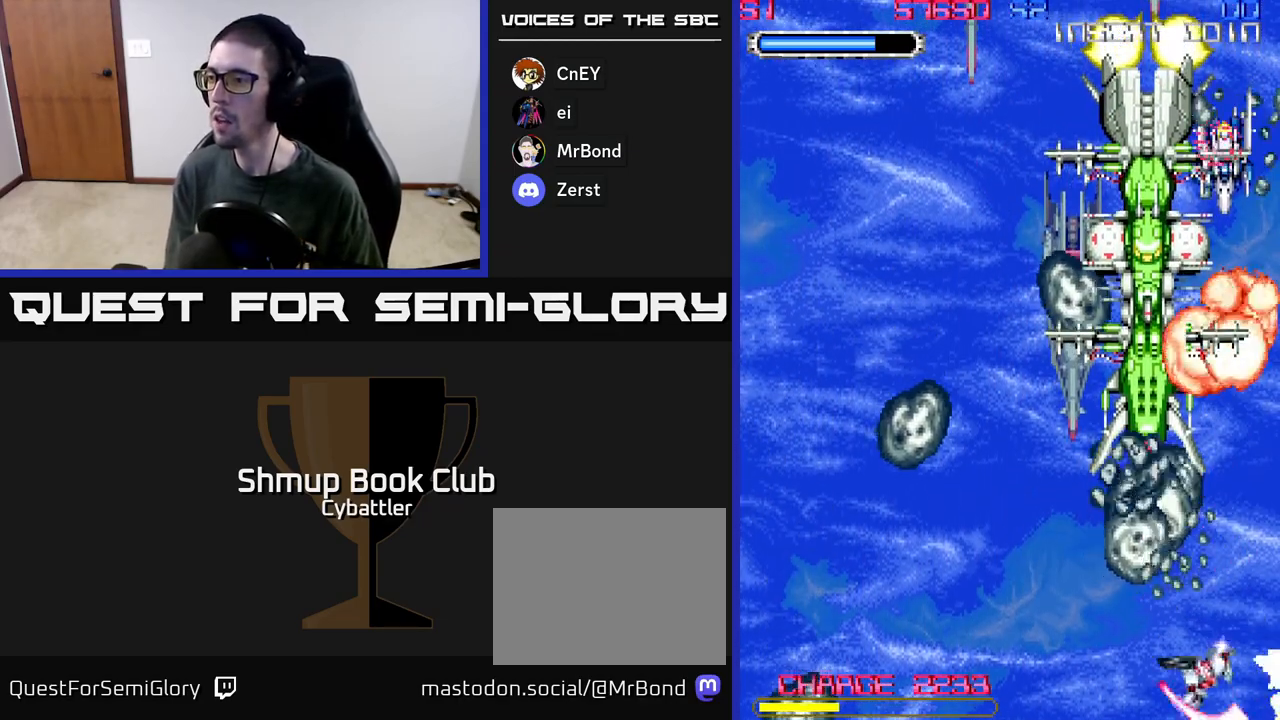
{"buttons": ["A", "DPAD_DOWN"], "left_stick": "center", "right_stick": "center", "events": [[17, "X", "down"], [67, "X", "up"], [83, "DPAD_UP", "down"], [100, "DPAD_RIGHT", "up"], [133, "left_stick", "center"], [167, "A", "down"], [250, "DPAD_UP", "up"], [433, "DPAD_DOWN", "down"]]}
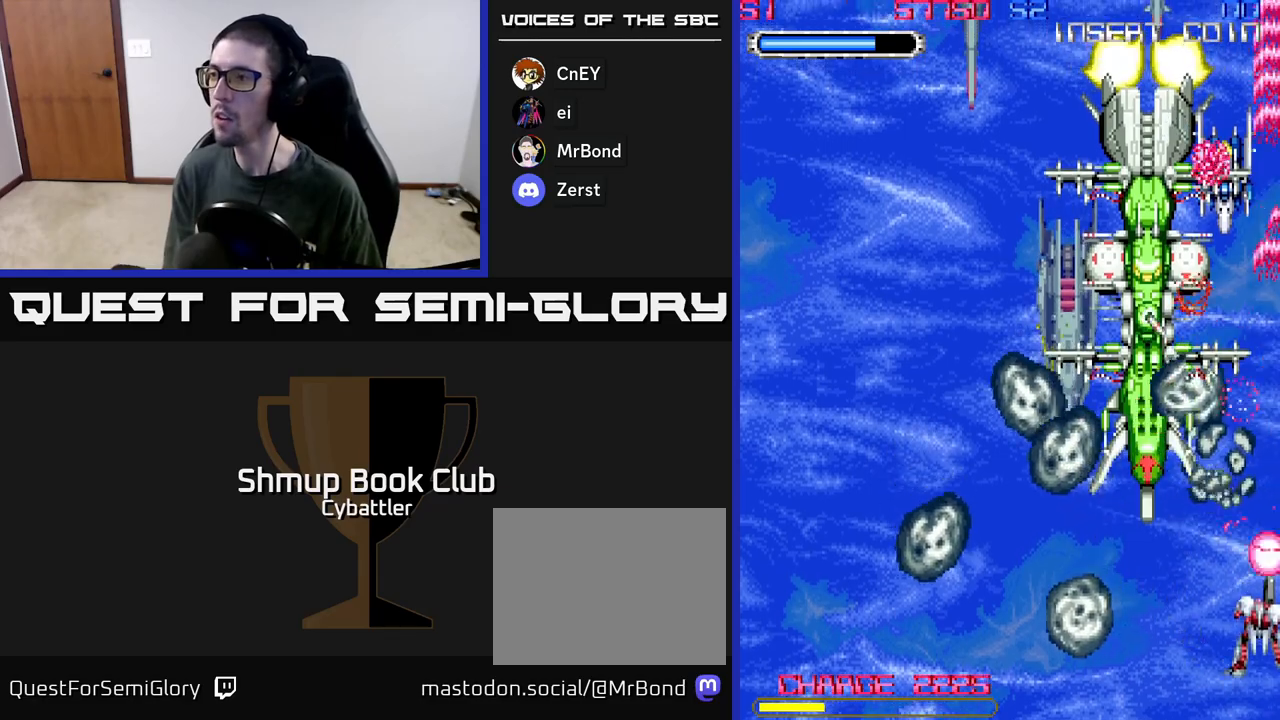
{"buttons": ["A", "DPAD_LEFT"], "left_stick": "center", "right_stick": "center", "events": [[17, "DPAD_RIGHT", "down"], [67, "DPAD_RIGHT", "up"], [100, "DPAD_DOWN", "up"], [117, "DPAD_LEFT", "down"], [250, "DPAD_LEFT", "up"], [267, "DPAD_RIGHT", "down"], [300, "DPAD_DOWN", "down"], [333, "DPAD_RIGHT", "up"], [350, "DPAD_DOWN", "up"], [450, "DPAD_LEFT", "down"]]}
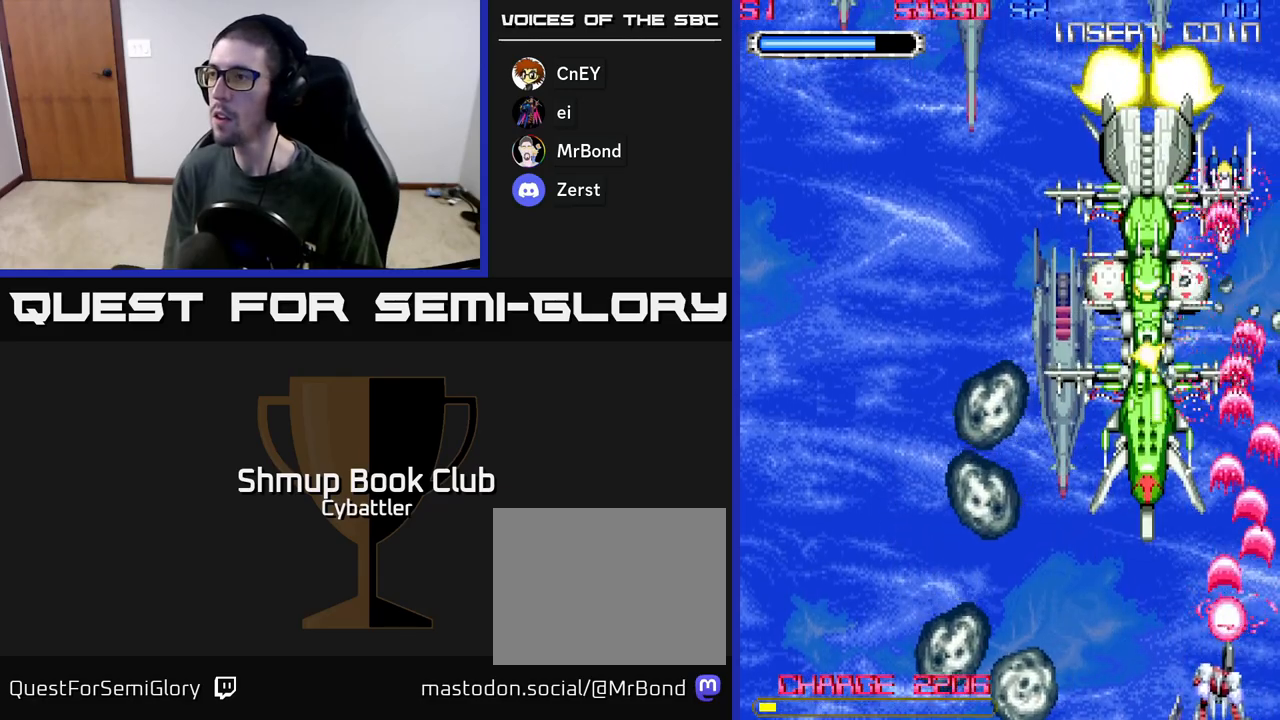
{"buttons": ["A"], "left_stick": "center", "right_stick": "center", "events": [[50, "DPAD_UP", "down"], [250, "DPAD_LEFT", "up"], [250, "DPAD_UP", "up"], [283, "DPAD_DOWN", "down"], [283, "DPAD_RIGHT", "down"], [367, "DPAD_RIGHT", "up"], [400, "DPAD_LEFT", "down"], [433, "DPAD_DOWN", "up"], [483, "DPAD_LEFT", "up"]]}